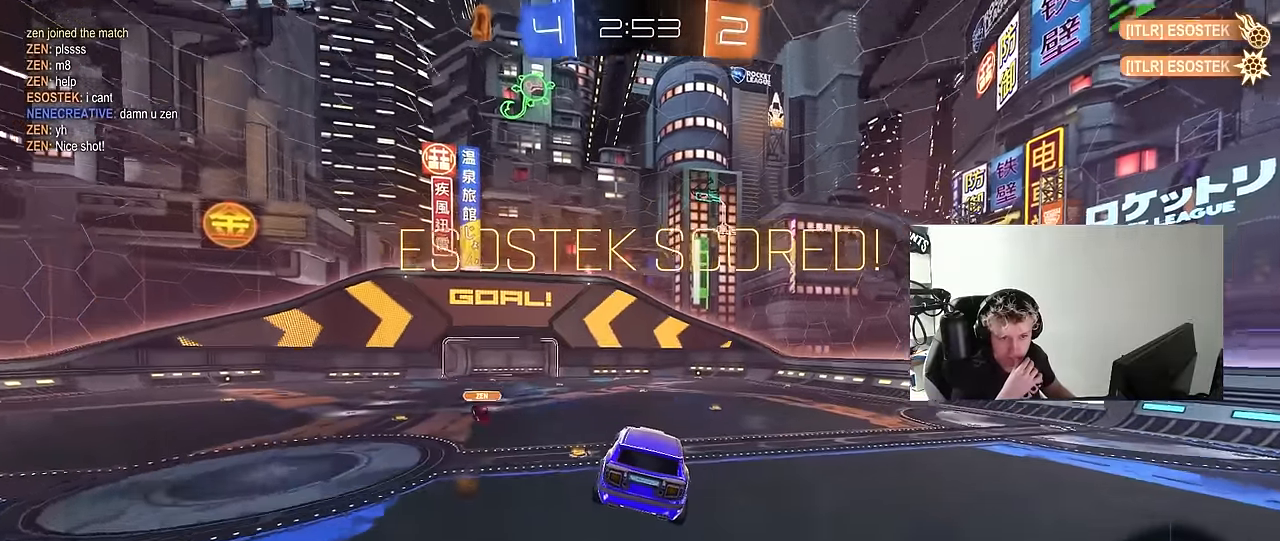
Gameplay with keyboard and mouse; each line is a JSON object with the keys and mouse buttons held at the frame after it. "events" lists presses ("down") and releases ("up") of "1", "2", "3", "4", "5", "a", "alt", "c", "caps_lock", "ctrl", "d", "e", "f", "g", "q", "r", "s", "shift", "space", "t", "tab", "v", "w", "x", "z", "mouse_left", "mouse_wheel" and "mouse_right" between this image and that frame as [ms after this image, input, new state], when the widget could be followed in between. "mouse_left", "mouse_wheel", "mouse_right" = the "left", "wheel", "right" buttons of the "mouse" list. No other keys are recorded. "wheel" means that the mouse wheel is clicked or scrolled. "mouse_move" is the direction in which the mouse moves at that frame (one of eight, or "still"), when it could be read.
{"keys": ["w"], "mouse": [], "mouse_move": "still", "events": [[167, "w", "down"], [367, "d", "down"], [367, "w", "up"], [500, "d", "up"], [500, "w", "down"]]}
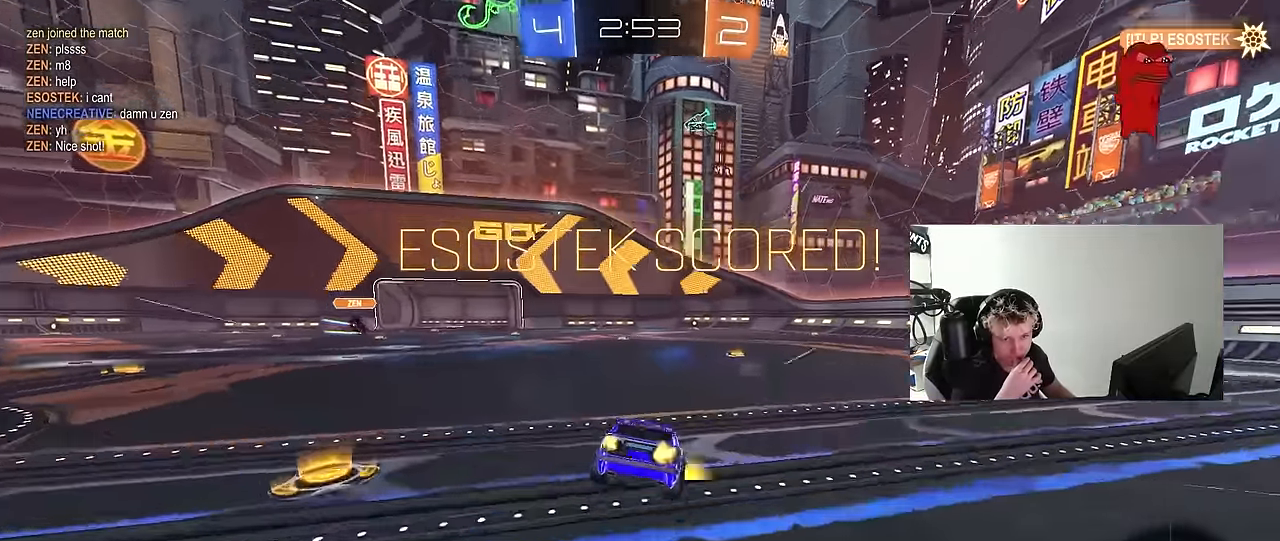
{"keys": ["a", "w"], "mouse": [], "mouse_move": "still", "events": [[367, "a", "down"]]}
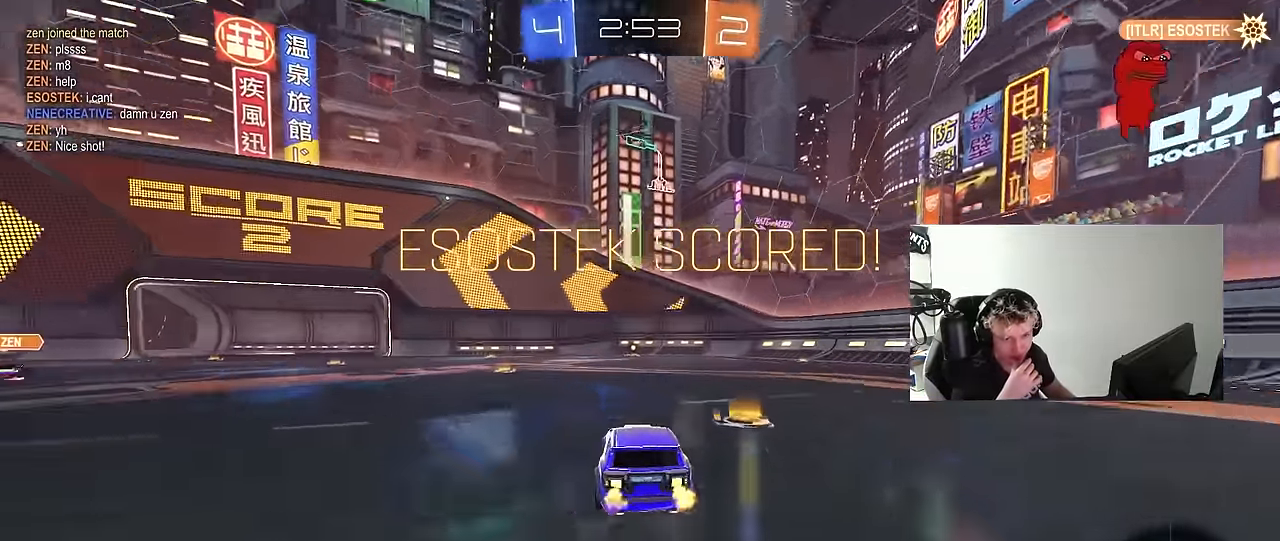
{"keys": [], "mouse": [], "mouse_move": "still", "events": [[17, "a", "up"], [433, "w", "up"]]}
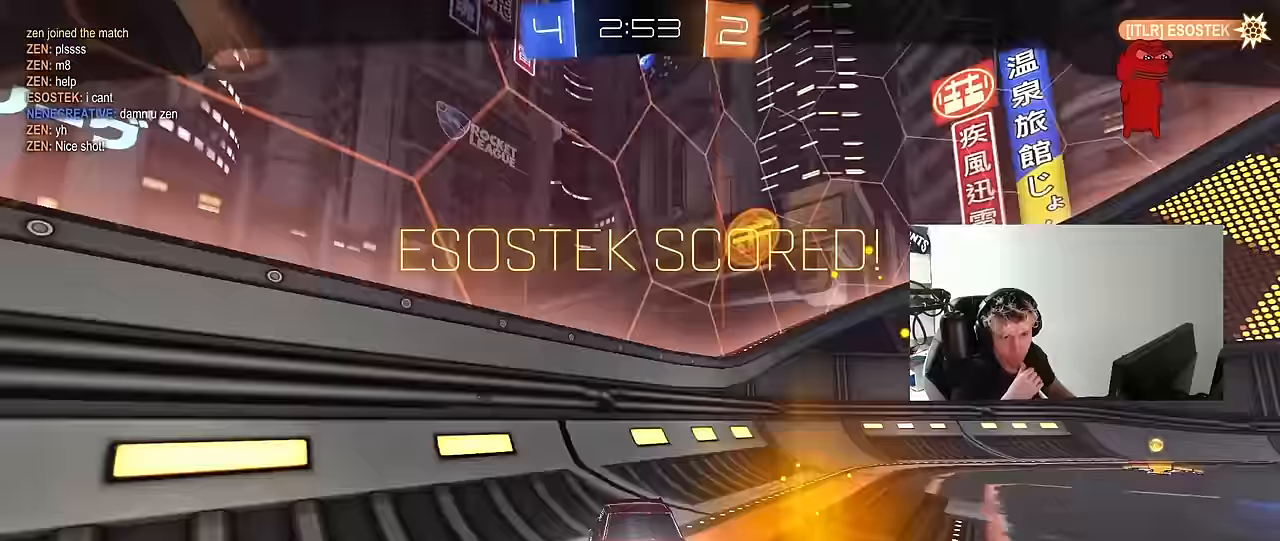
{"keys": [], "mouse": [], "mouse_move": "still", "events": [[117, "d", "down"], [267, "d", "up"]]}
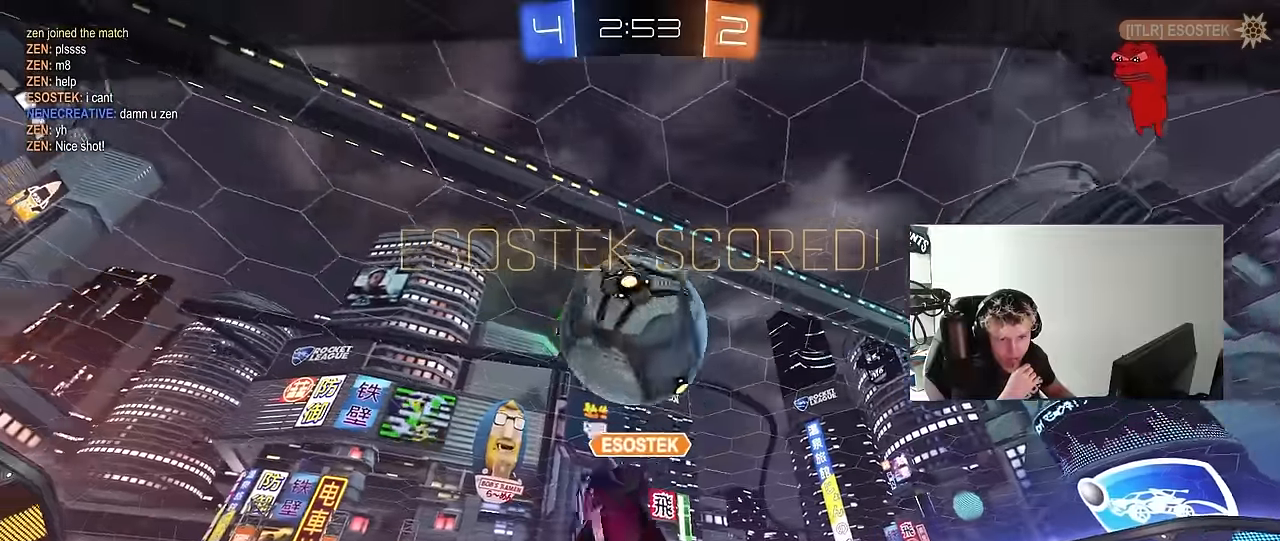
{"keys": [], "mouse": [], "mouse_move": "still", "events": []}
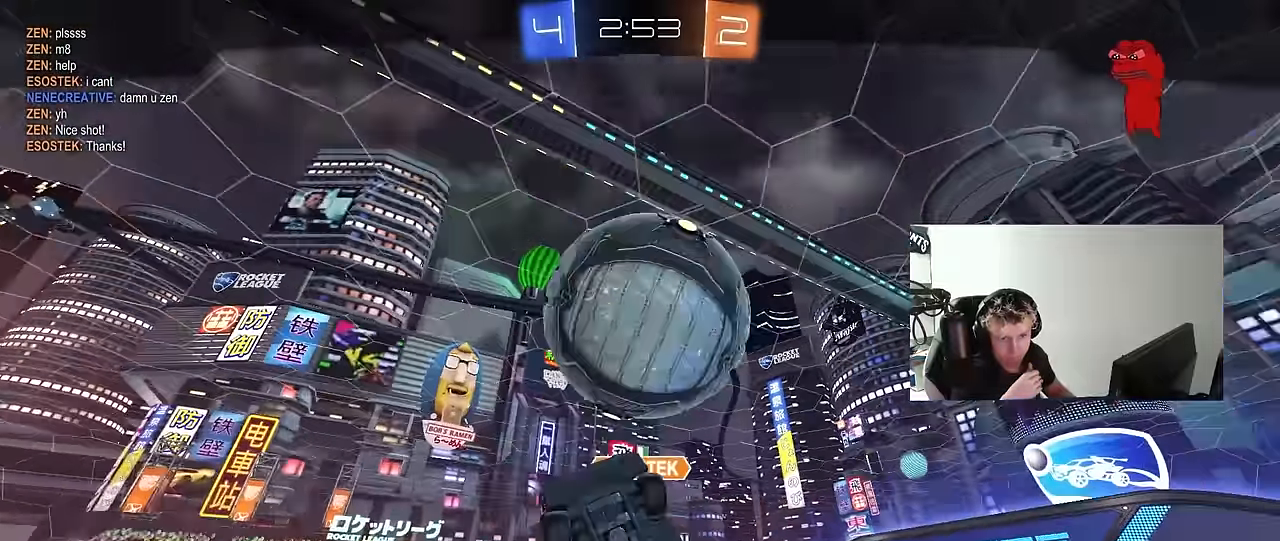
{"keys": [], "mouse": [], "mouse_move": "still", "events": []}
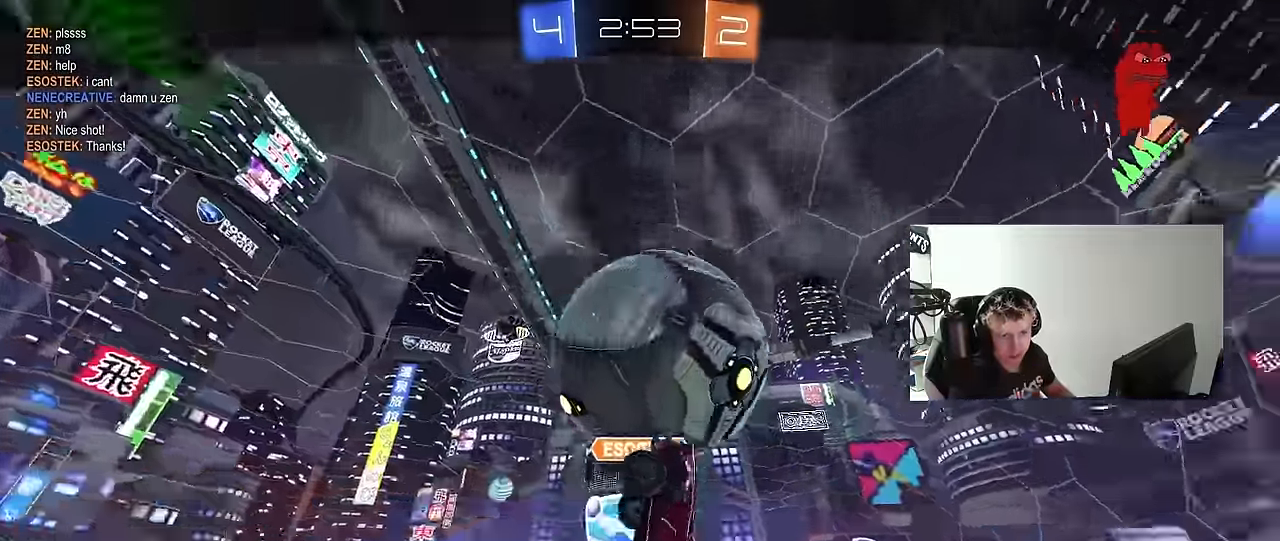
{"keys": [], "mouse": [], "mouse_move": "still", "events": [[267, "mouse_right", "down"], [317, "mouse_right", "up"]]}
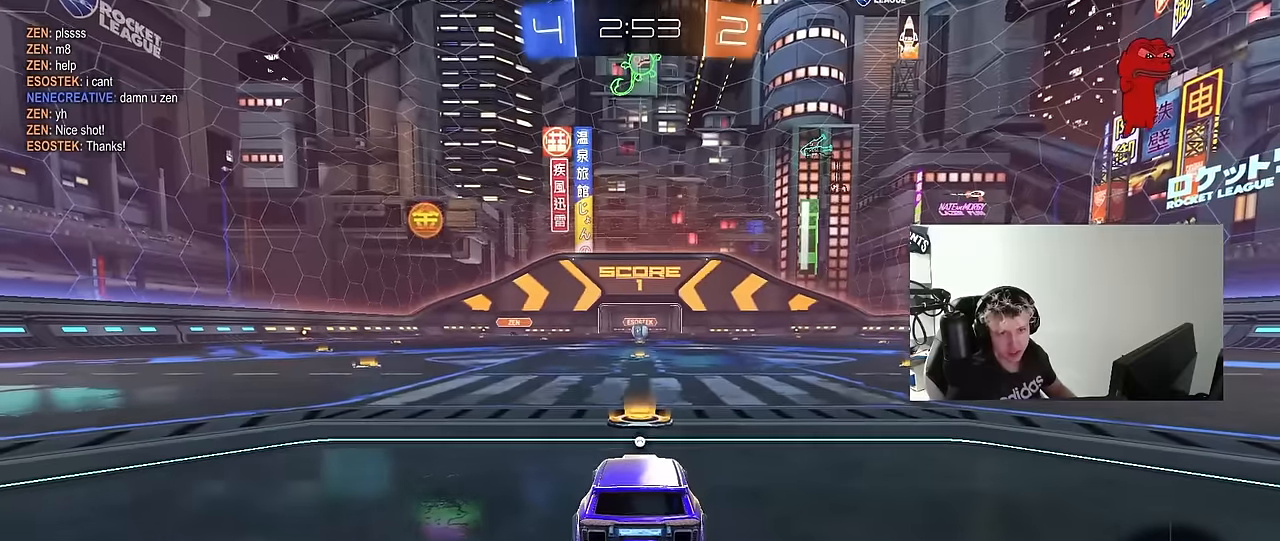
{"keys": [], "mouse": [], "mouse_move": "up", "events": [[234, "mouse_right", "down"], [367, "mouse_right", "up"]]}
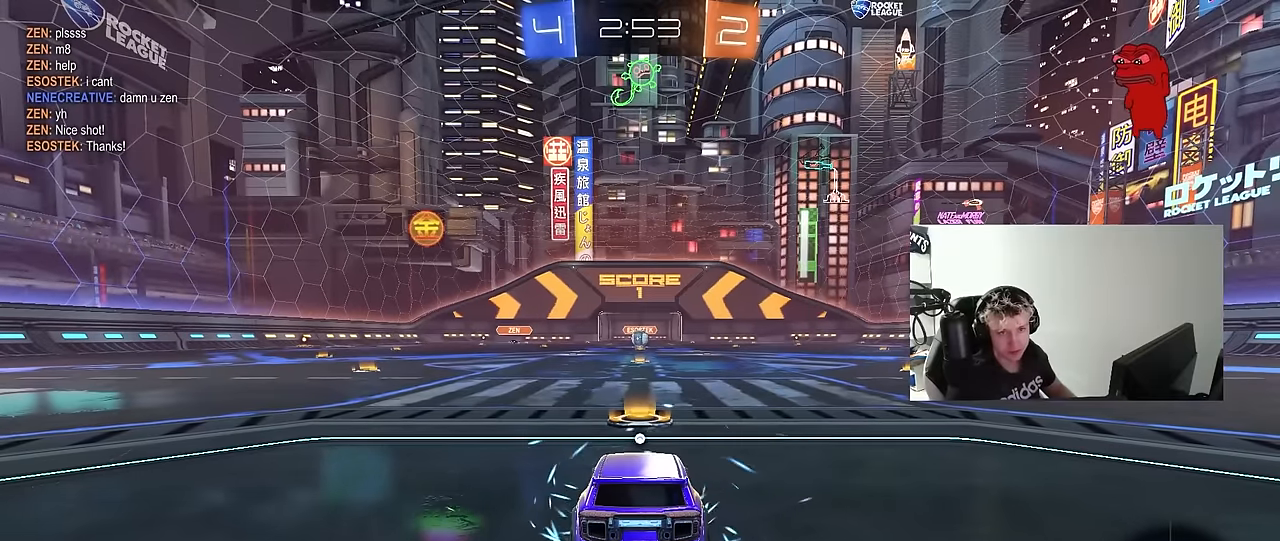
{"keys": [], "mouse": [], "mouse_move": "still", "events": []}
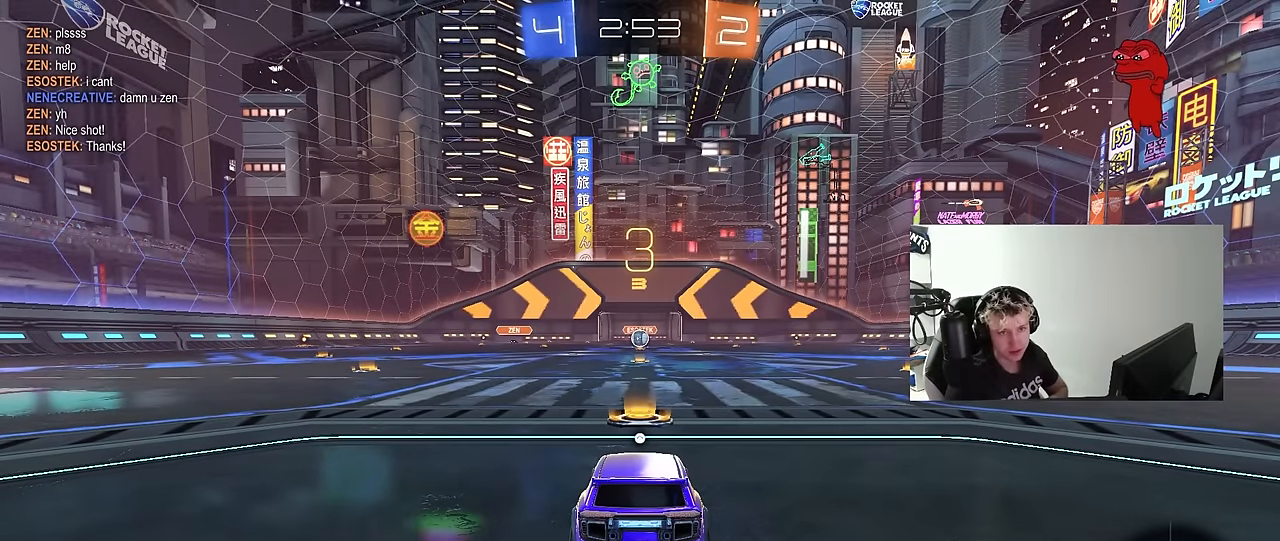
{"keys": [], "mouse": [], "mouse_move": "still", "events": []}
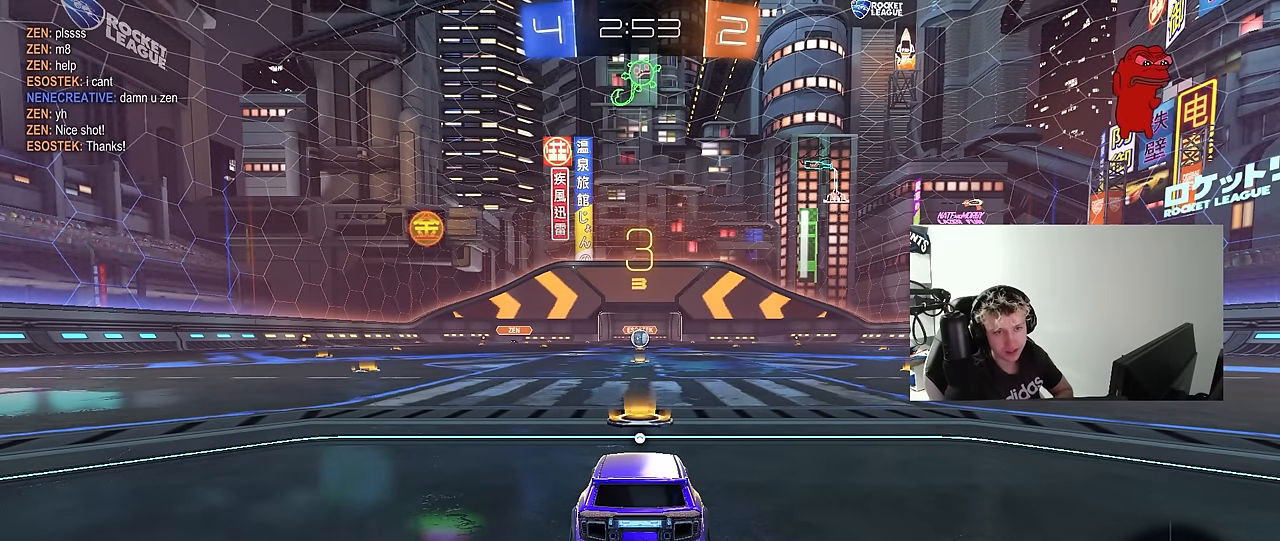
{"keys": [], "mouse": [], "mouse_move": "still", "events": []}
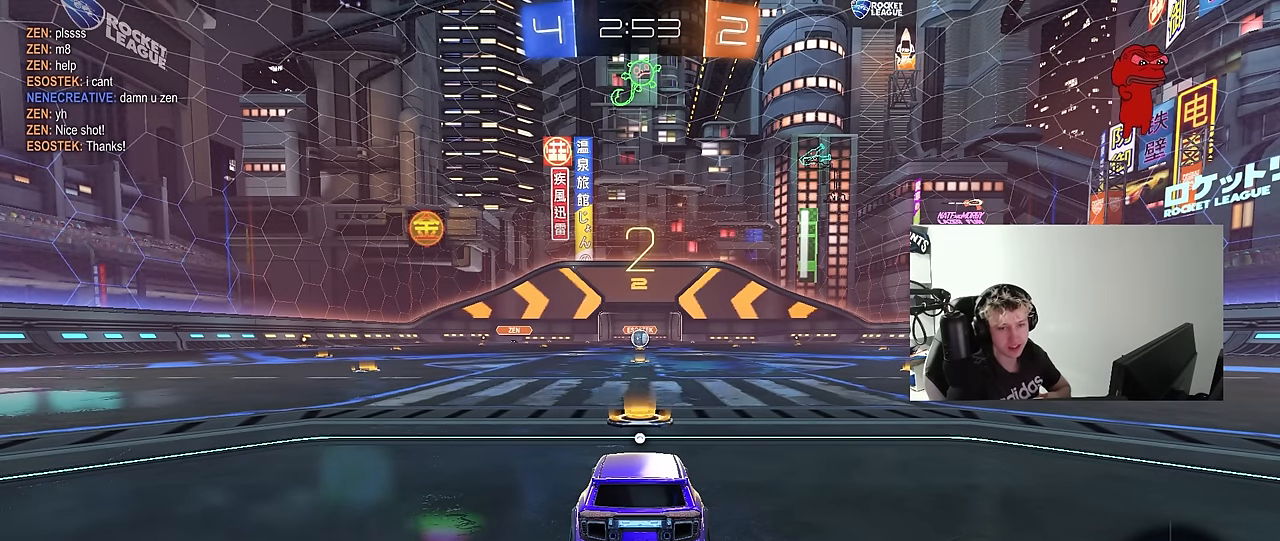
{"keys": [], "mouse": [], "mouse_move": "still", "events": []}
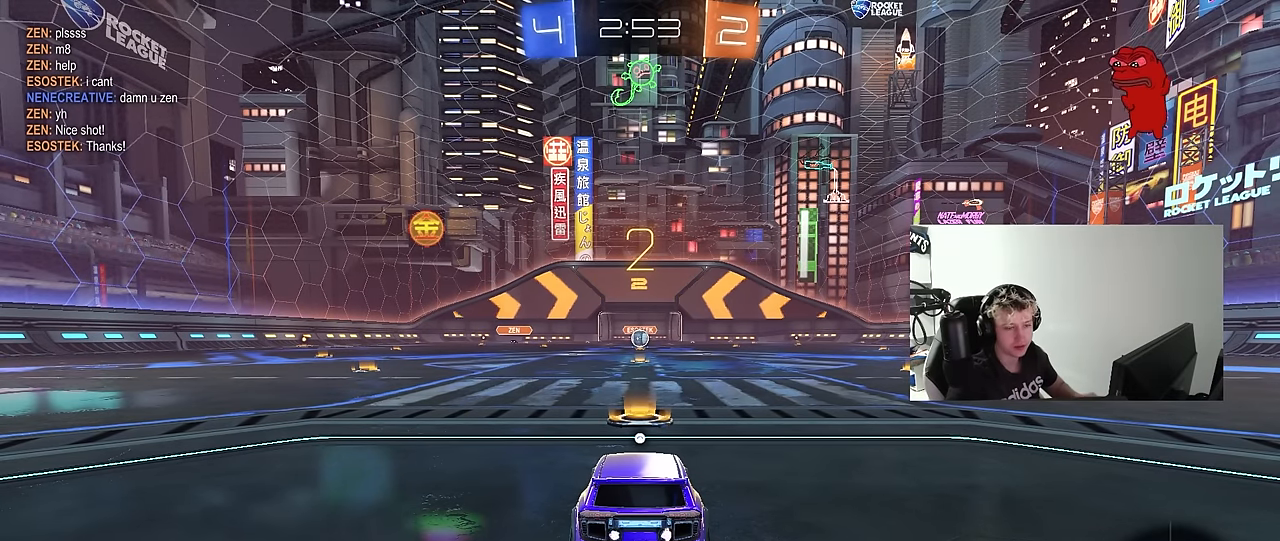
{"keys": ["tab", "w"], "mouse": ["left"], "mouse_move": "down", "events": [[217, "tab", "down"], [350, "mouse_left", "down"], [450, "w", "down"]]}
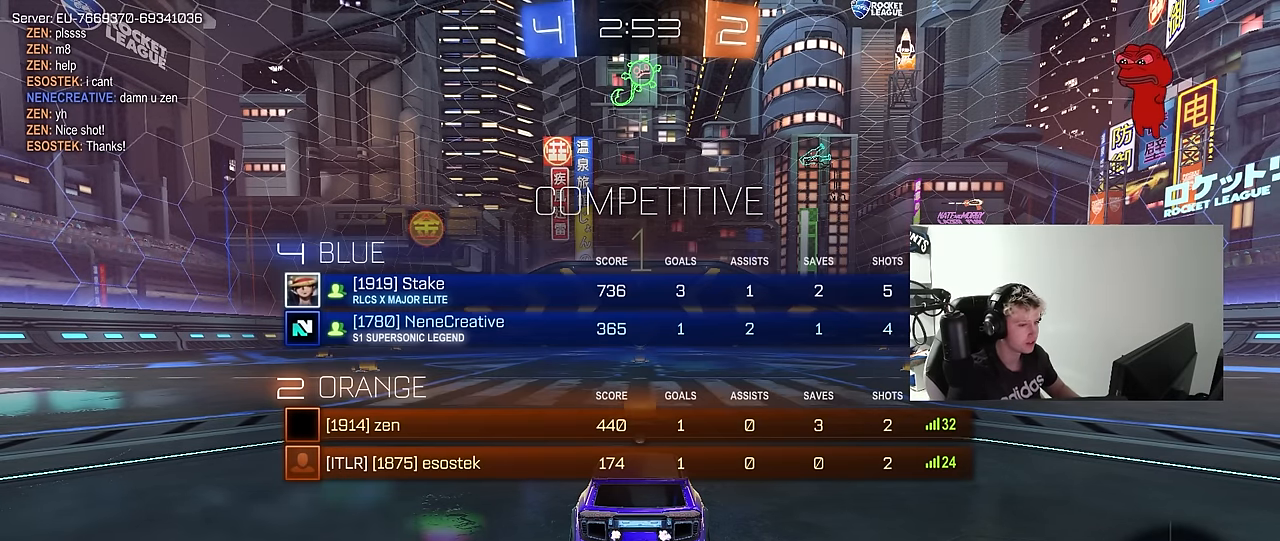
{"keys": ["w"], "mouse": ["left"], "mouse_move": "left", "events": [[134, "mouse_left", "up"], [184, "mouse_left", "down"], [367, "tab", "up"]]}
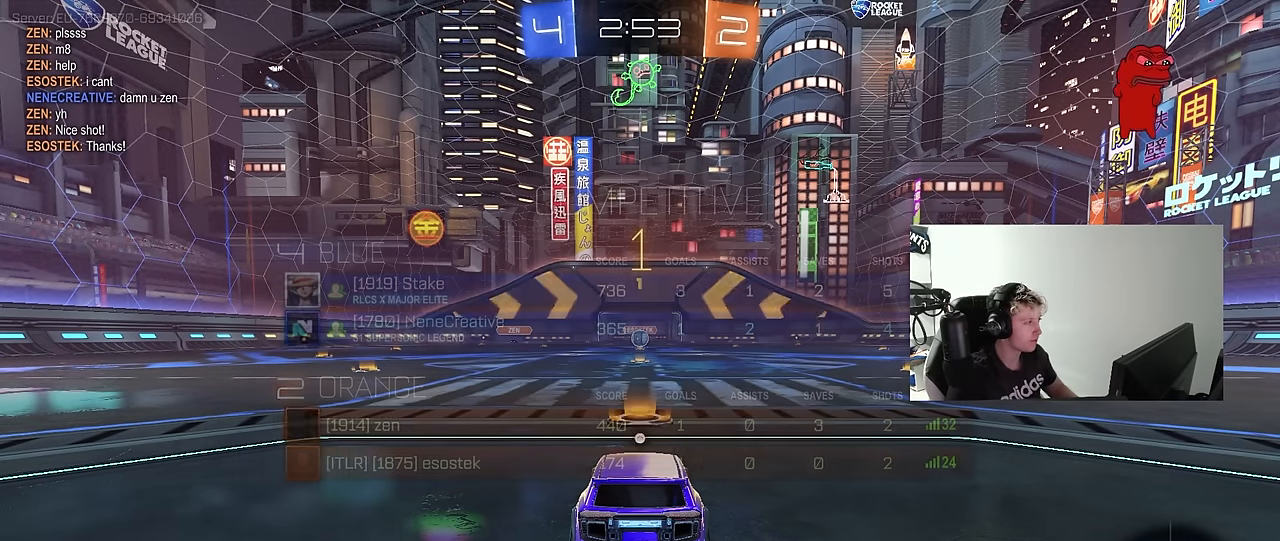
{"keys": ["w"], "mouse": ["left"], "events": []}
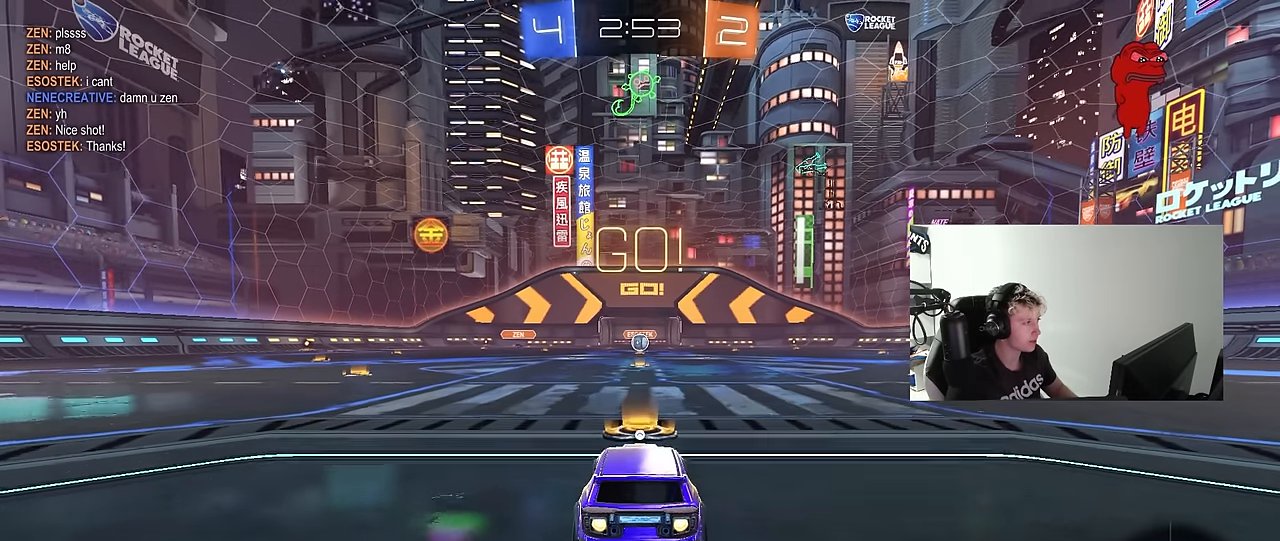
{"keys": ["a", "s", "shift", "space"], "mouse": ["left"], "mouse_move": "right", "events": [[84, "d", "down"], [117, "mouse_right", "down"], [167, "d", "up"], [217, "a", "down"], [217, "mouse_right", "up"], [217, "shift", "down"], [267, "mouse_right", "down"], [317, "s", "down"], [317, "w", "up"], [350, "space", "down"], [400, "mouse_right", "up"]]}
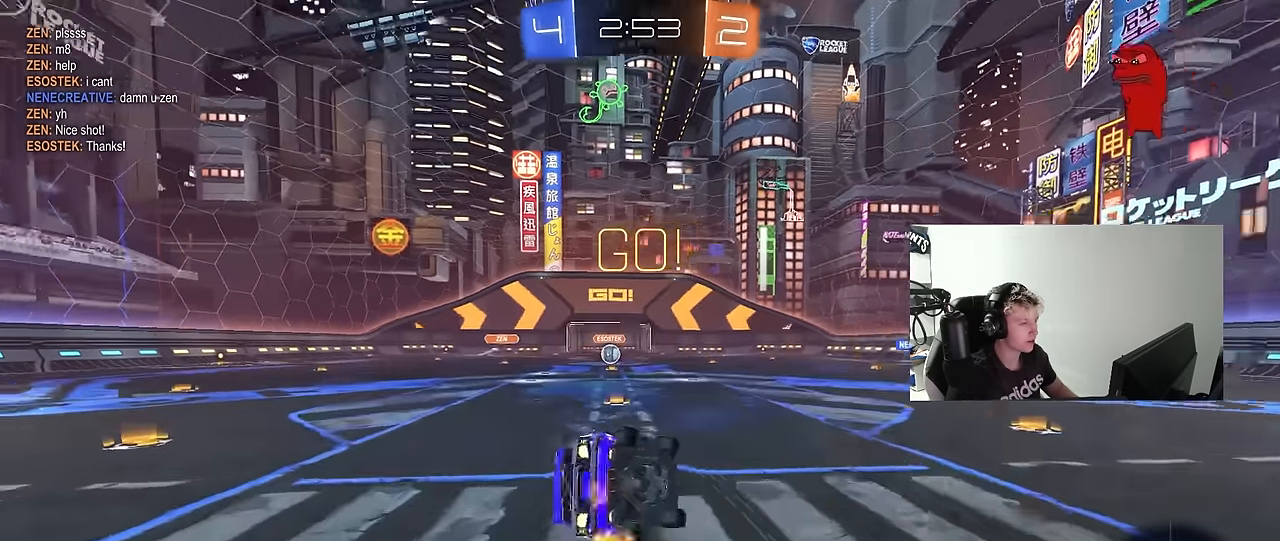
{"keys": ["a", "s", "shift"], "mouse": [], "mouse_move": "still", "events": [[50, "space", "up"], [167, "mouse_left", "up"], [234, "s", "up"], [334, "s", "down"]]}
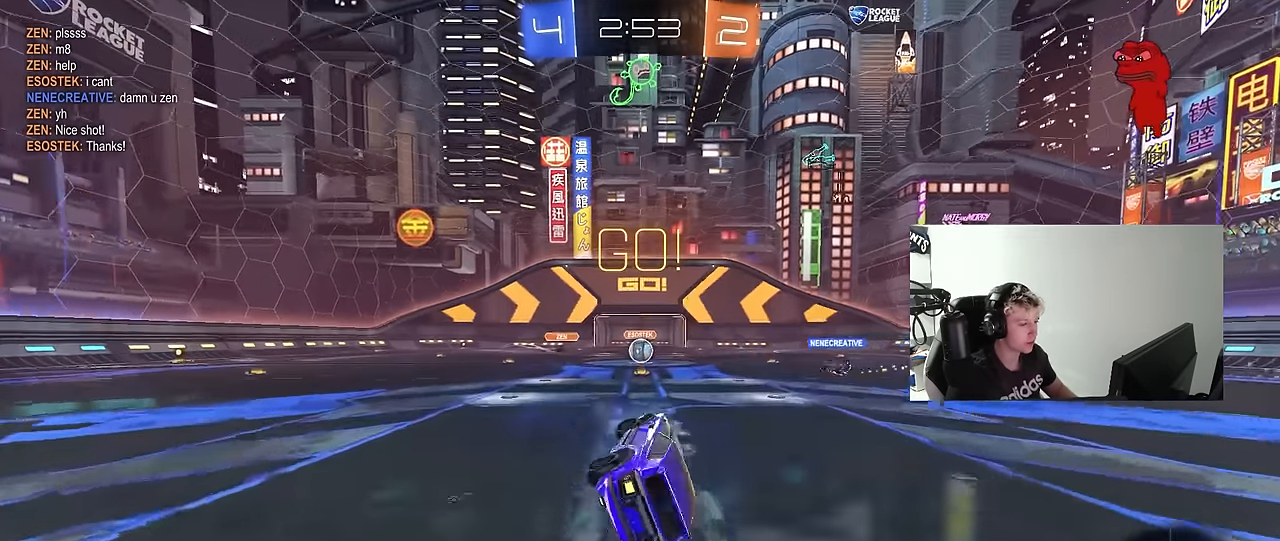
{"keys": ["w"], "mouse": [], "mouse_move": "still", "events": [[67, "s", "up"], [67, "shift", "up"], [100, "a", "up"], [334, "w", "down"]]}
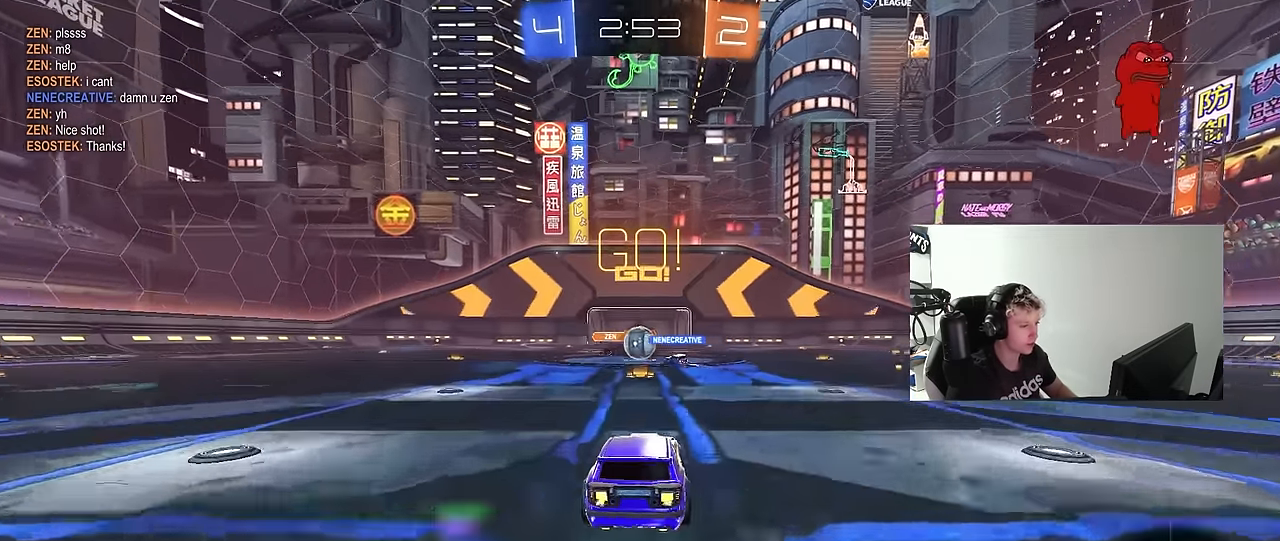
{"keys": ["d", "w"], "mouse": ["left"], "mouse_move": "still", "events": [[267, "d", "down"], [300, "mouse_left", "down"], [450, "shift", "down"], [500, "shift", "up"]]}
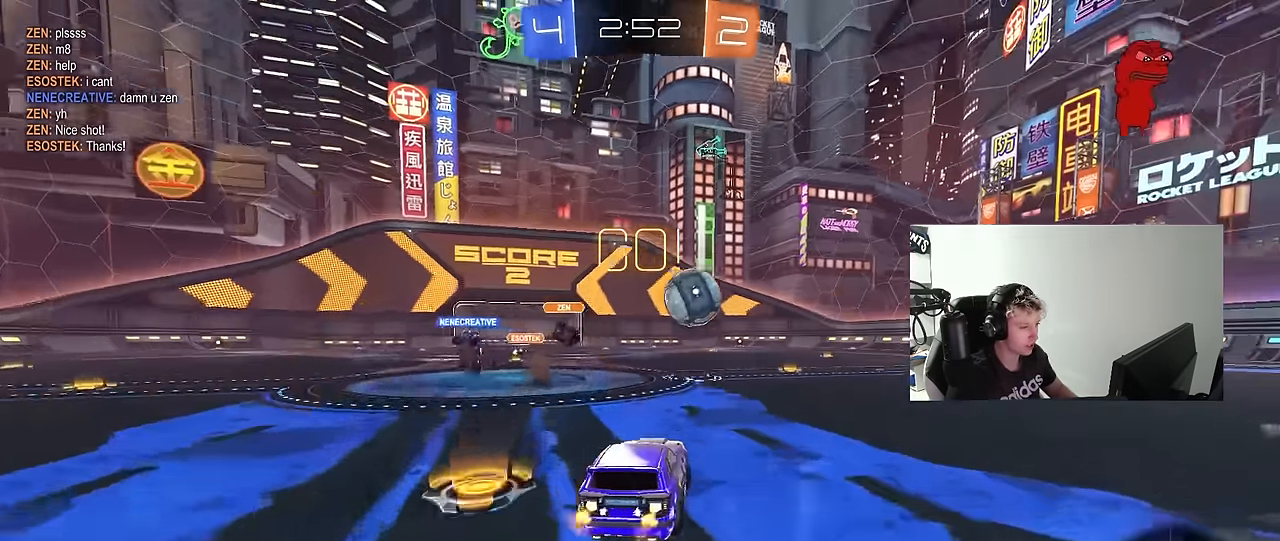
{"keys": ["d", "w"], "mouse": ["left"], "mouse_move": "down-left", "events": [[184, "shift", "down"], [284, "shift", "up"], [317, "mouse_left", "up"], [417, "mouse_left", "down"]]}
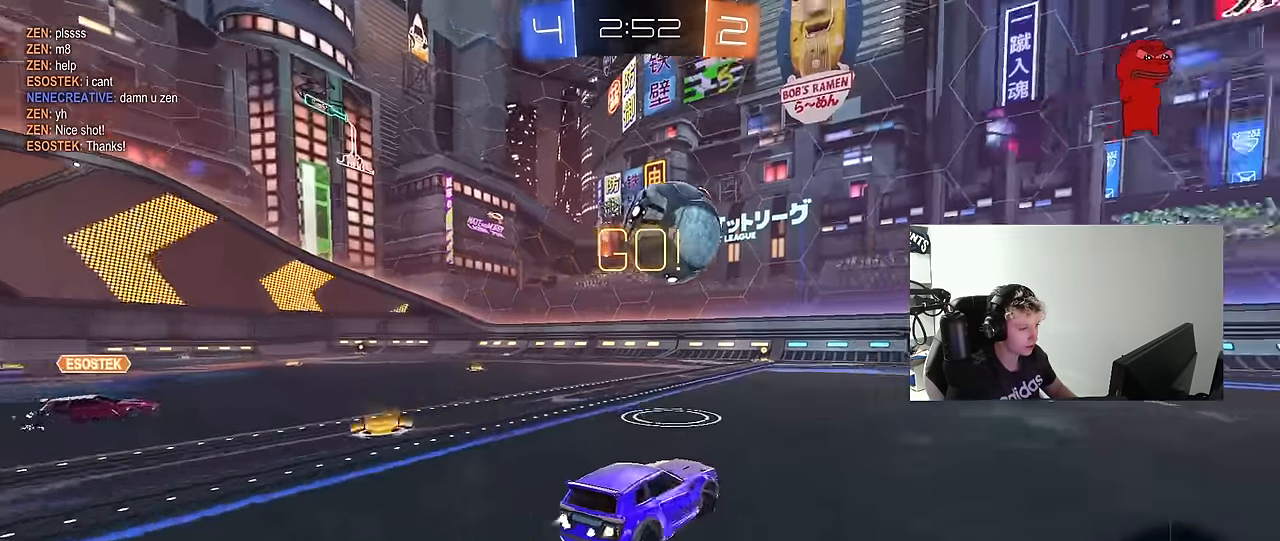
{"keys": [], "mouse": [], "mouse_move": "still", "events": [[17, "d", "up"], [117, "mouse_left", "up"], [300, "a", "down"], [350, "w", "up"], [434, "a", "up"]]}
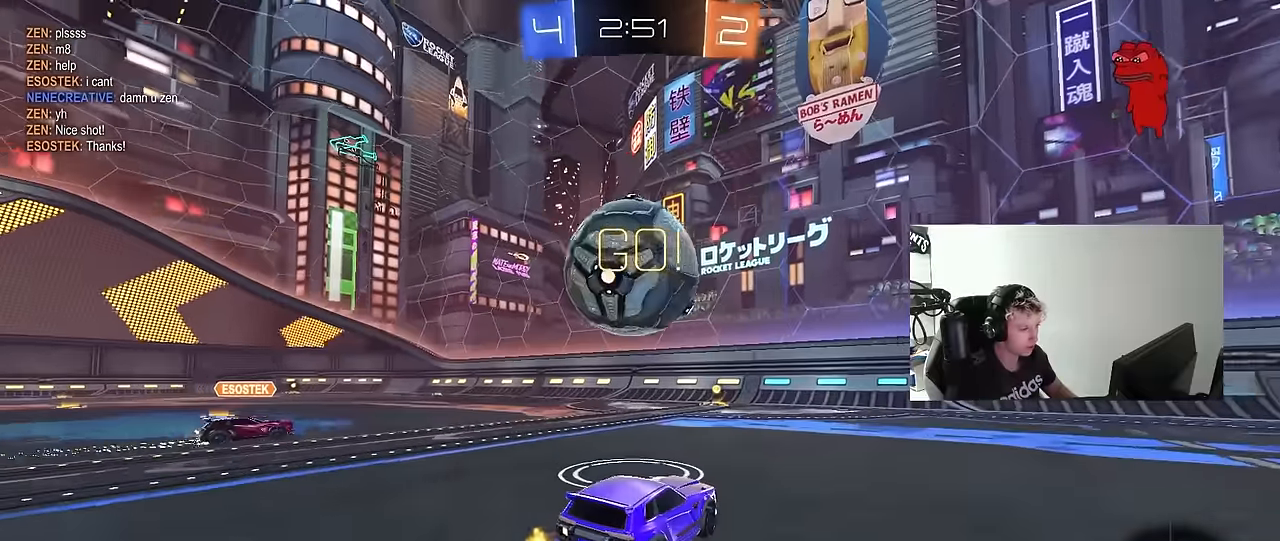
{"keys": [], "mouse": [], "mouse_move": "still", "events": [[84, "w", "down"], [134, "d", "down"], [267, "a", "down"], [267, "d", "up"], [450, "a", "up"], [450, "w", "up"]]}
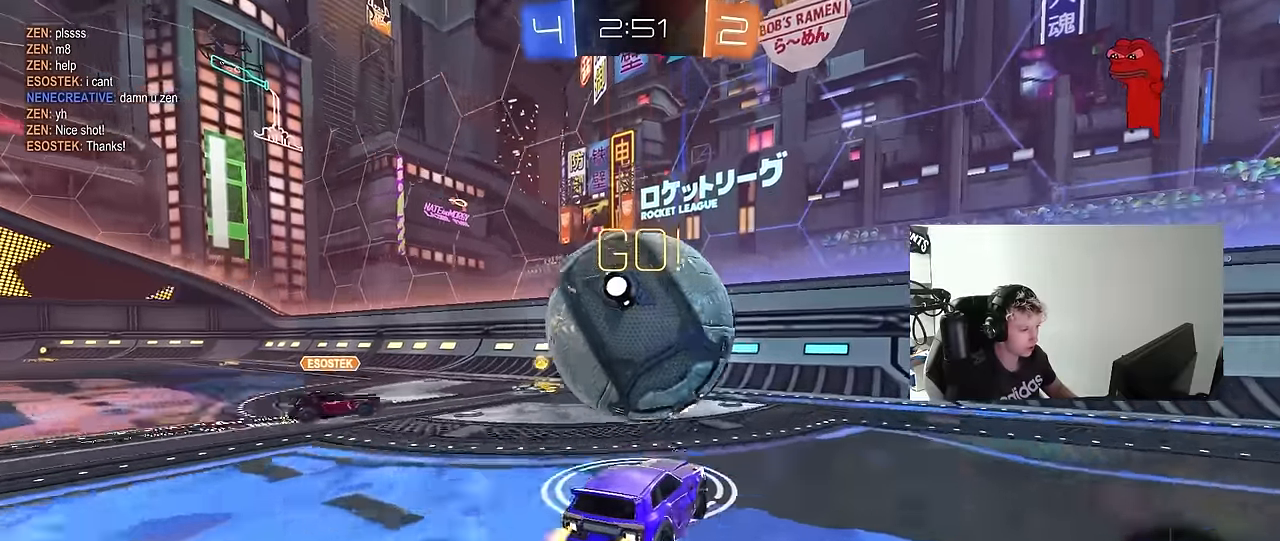
{"keys": ["a", "s", "shift"], "mouse": ["left", "right"], "mouse_move": "still", "events": [[50, "mouse_right", "down"], [100, "a", "down"], [100, "s", "down"], [134, "d", "down"], [184, "d", "up"], [184, "mouse_left", "down"], [234, "a", "up"], [284, "mouse_right", "up"], [284, "s", "up"], [334, "mouse_right", "down"], [417, "s", "down"], [467, "a", "down"], [467, "shift", "down"]]}
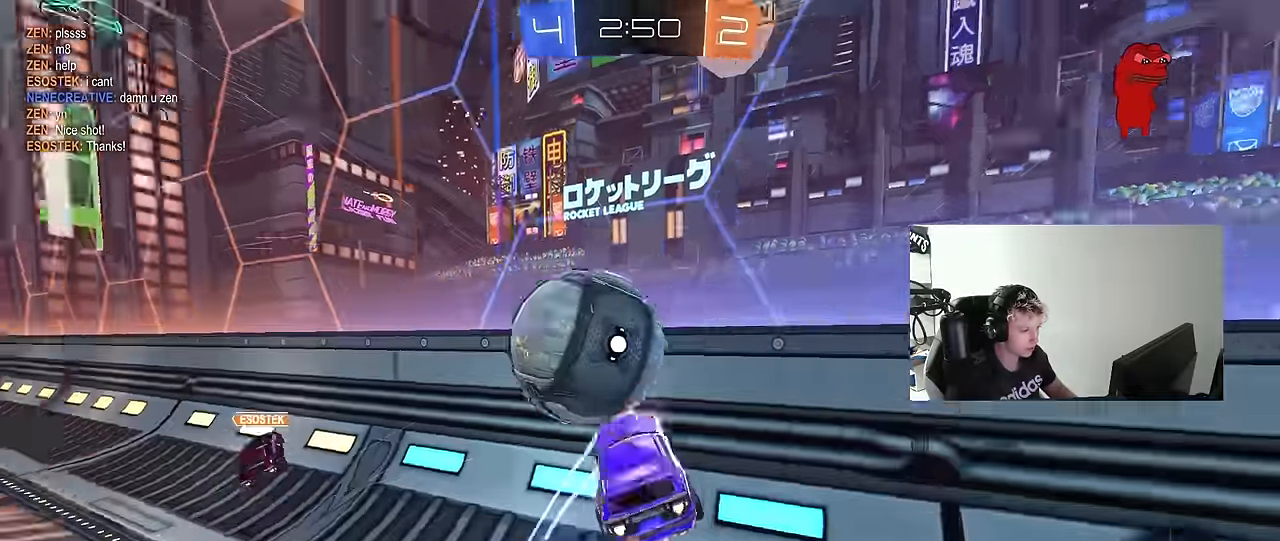
{"keys": ["d", "shift"], "mouse": [], "mouse_move": "still", "events": [[17, "mouse_left", "up"], [67, "mouse_right", "up"], [150, "s", "up"], [200, "shift", "up"], [300, "w", "down"], [334, "a", "up"], [334, "w", "up"], [484, "d", "down"], [484, "shift", "down"]]}
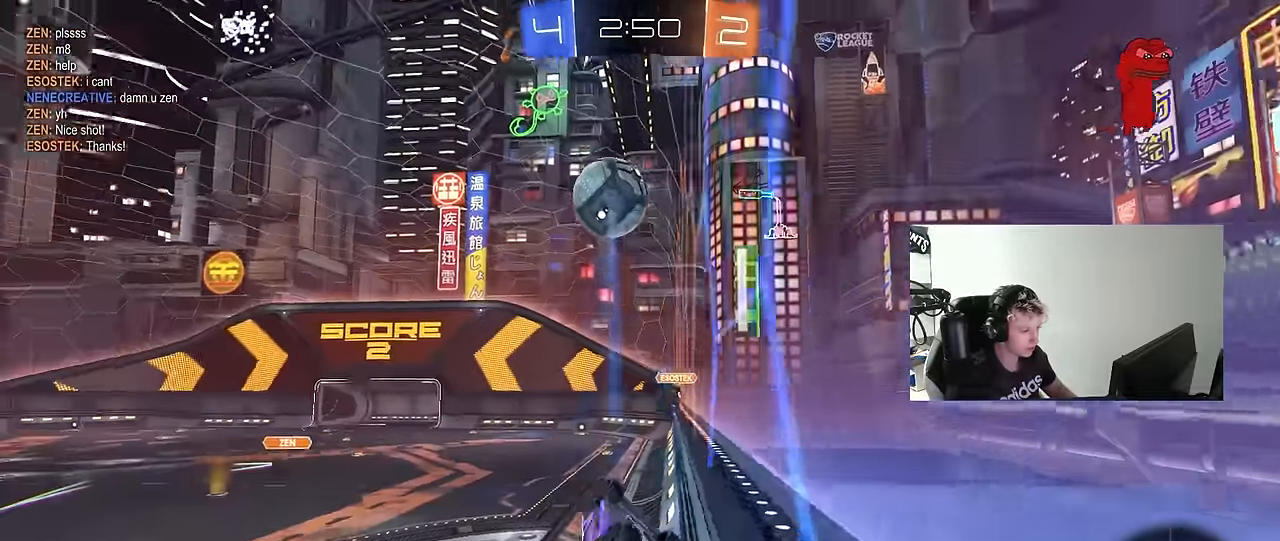
{"keys": ["s"], "mouse": [], "mouse_move": "still", "events": [[167, "shift", "up"], [217, "d", "up"], [217, "w", "down"], [267, "w", "up"], [367, "s", "down"]]}
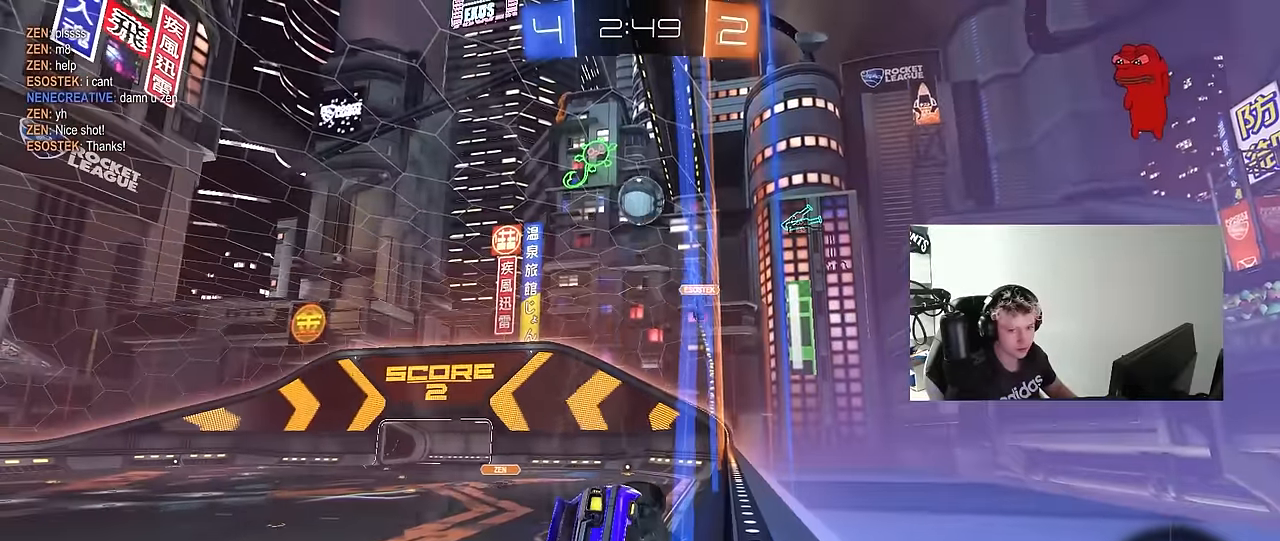
{"keys": ["s"], "mouse": [], "mouse_move": "still", "events": [[84, "a", "down"], [317, "a", "up"]]}
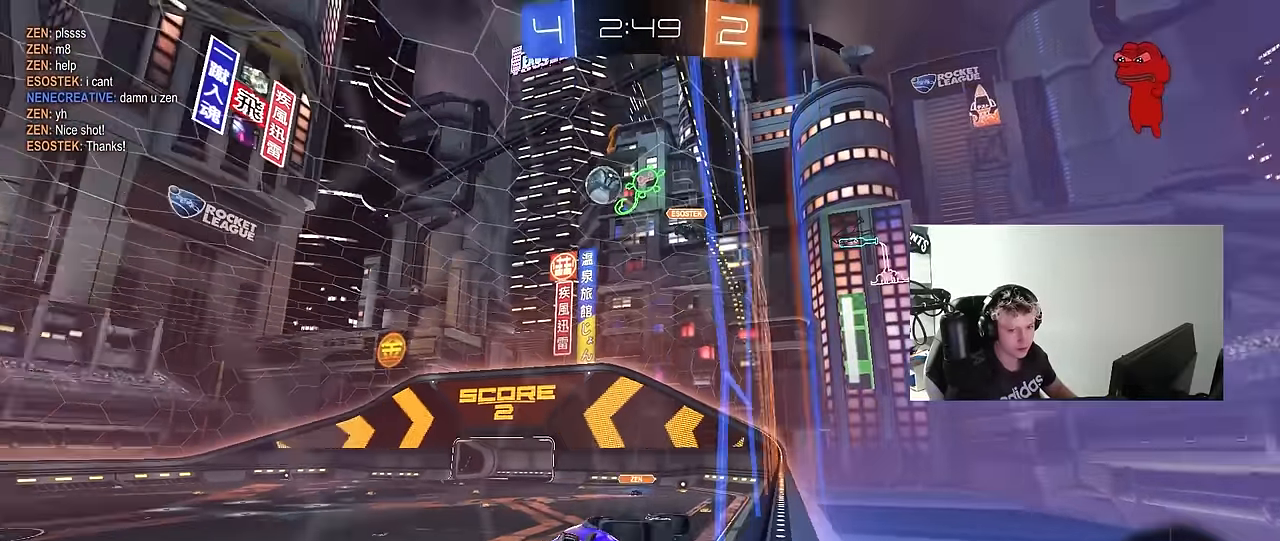
{"keys": ["s"], "mouse": [], "mouse_move": "still", "events": [[250, "a", "down"], [384, "a", "up"]]}
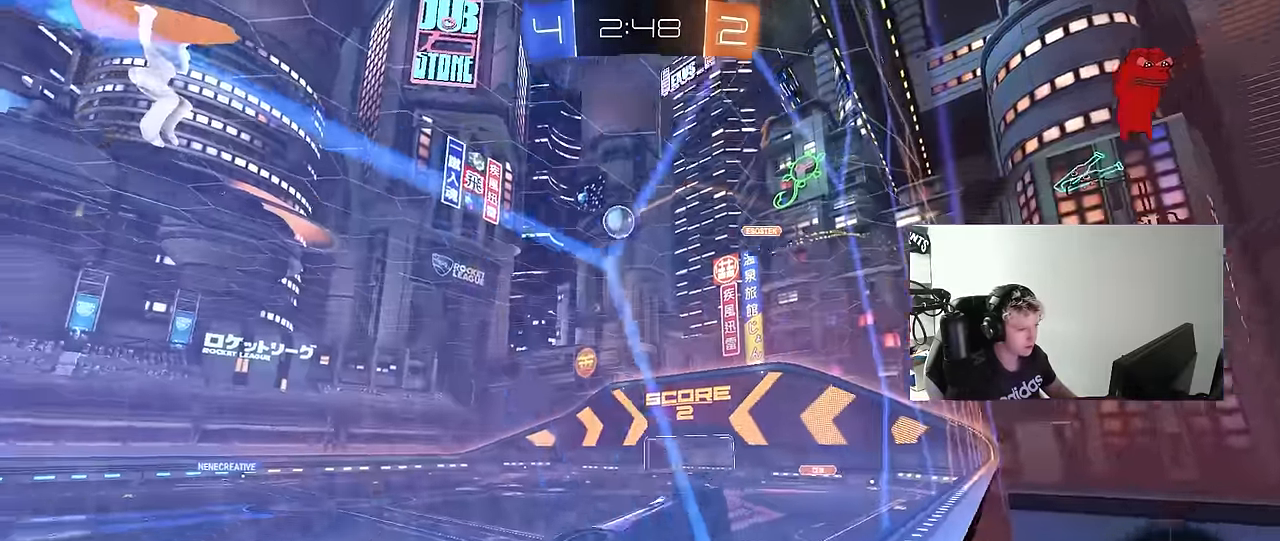
{"keys": [], "mouse": ["right"], "mouse_move": "still", "events": [[217, "mouse_right", "down"], [317, "mouse_right", "up"], [350, "mouse_right", "down"], [350, "space", "down"], [450, "s", "up"], [500, "space", "up"]]}
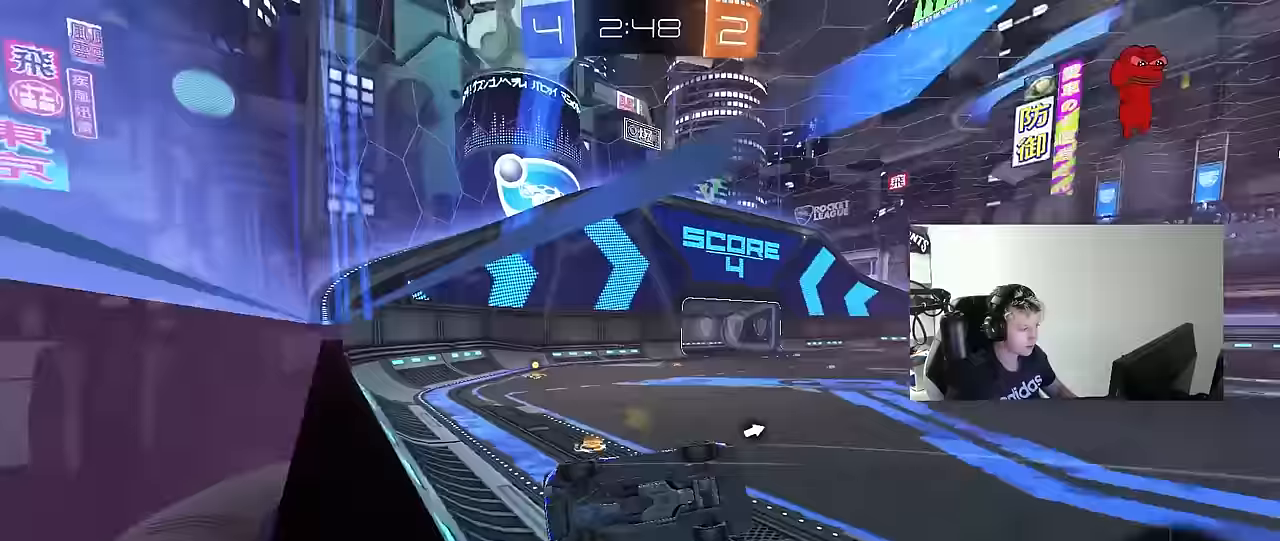
{"keys": ["d", "shift", "w"], "mouse": ["left"], "mouse_move": "still", "events": [[50, "mouse_right", "up"], [50, "shift", "down"], [83, "w", "down"], [133, "mouse_left", "down"], [183, "d", "down"], [283, "d", "up"], [417, "d", "down"]]}
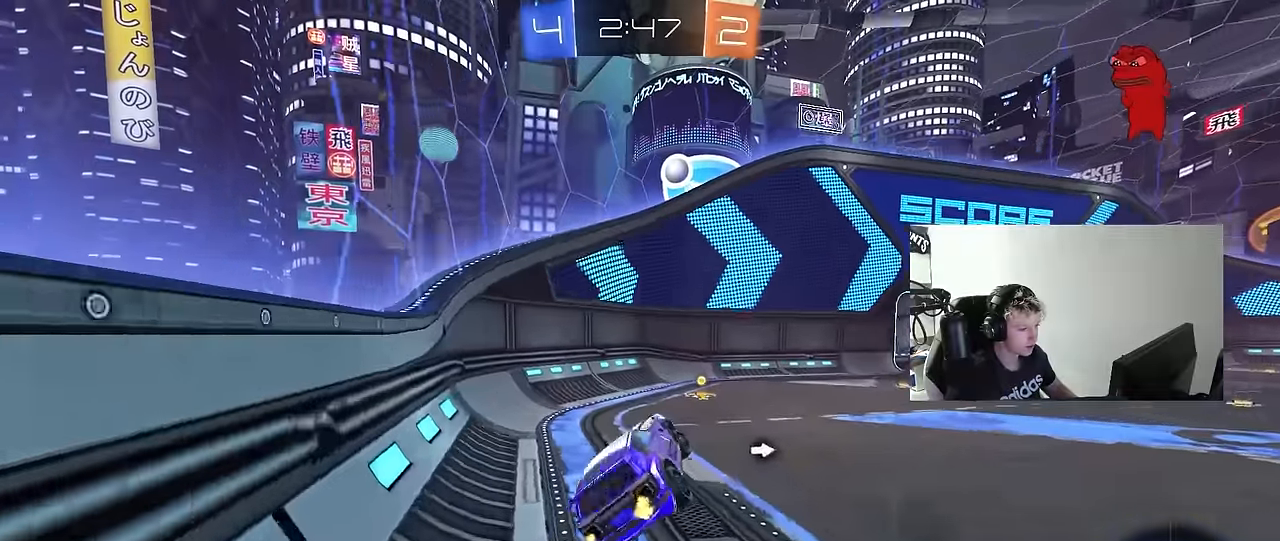
{"keys": [], "mouse": [], "mouse_move": "still", "events": [[17, "d", "up"], [17, "shift", "up"], [100, "mouse_left", "up"], [117, "tab", "down"], [200, "space", "down"], [200, "w", "up"], [300, "d", "down"], [300, "tab", "up"], [333, "space", "up"], [433, "d", "up"]]}